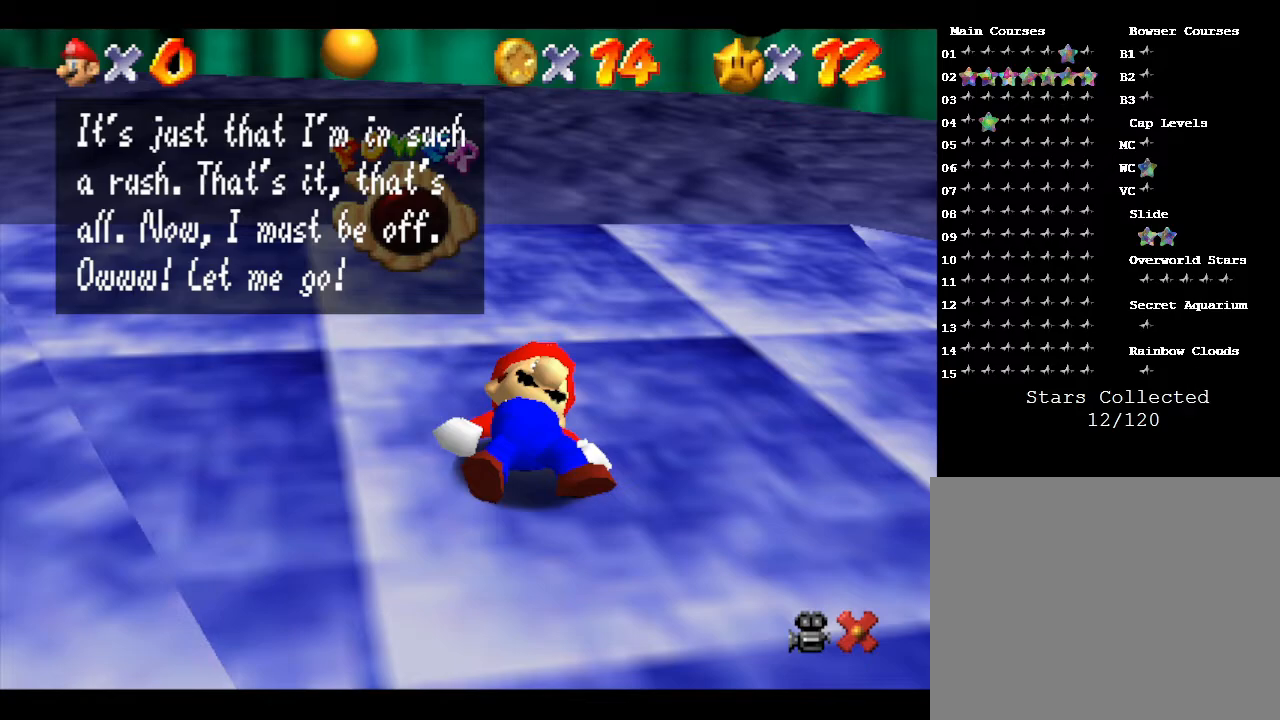
Gameplay with a controller (Nintendo layout); each line is a JSON object with the inputs held at the frame after it. "events" lists button and stick changes between this image and that frame as [ms after this image, input, new state], when the widget could be followed in between. Not read: L3 R3.
{"buttons": [], "left_stick": "center", "events": [[83, "A", "down"], [267, "A", "up"]]}
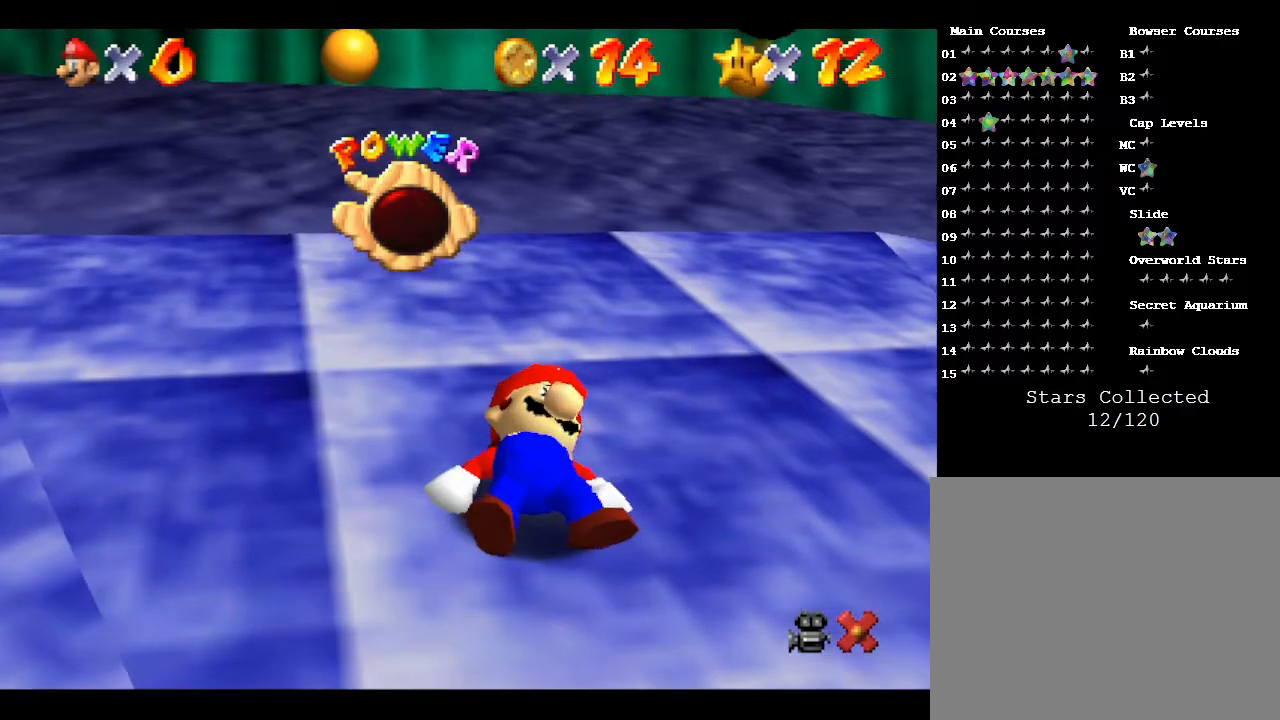
{"buttons": [], "left_stick": "center", "events": []}
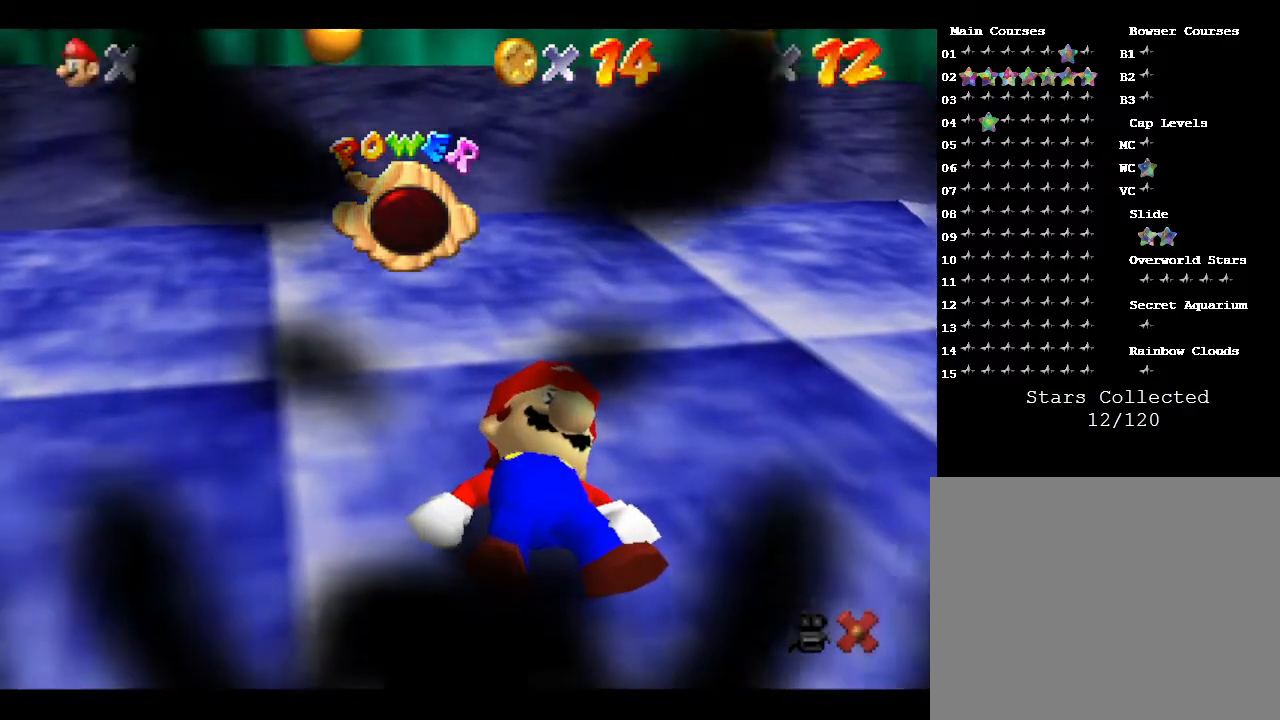
{"buttons": [], "left_stick": "center", "events": []}
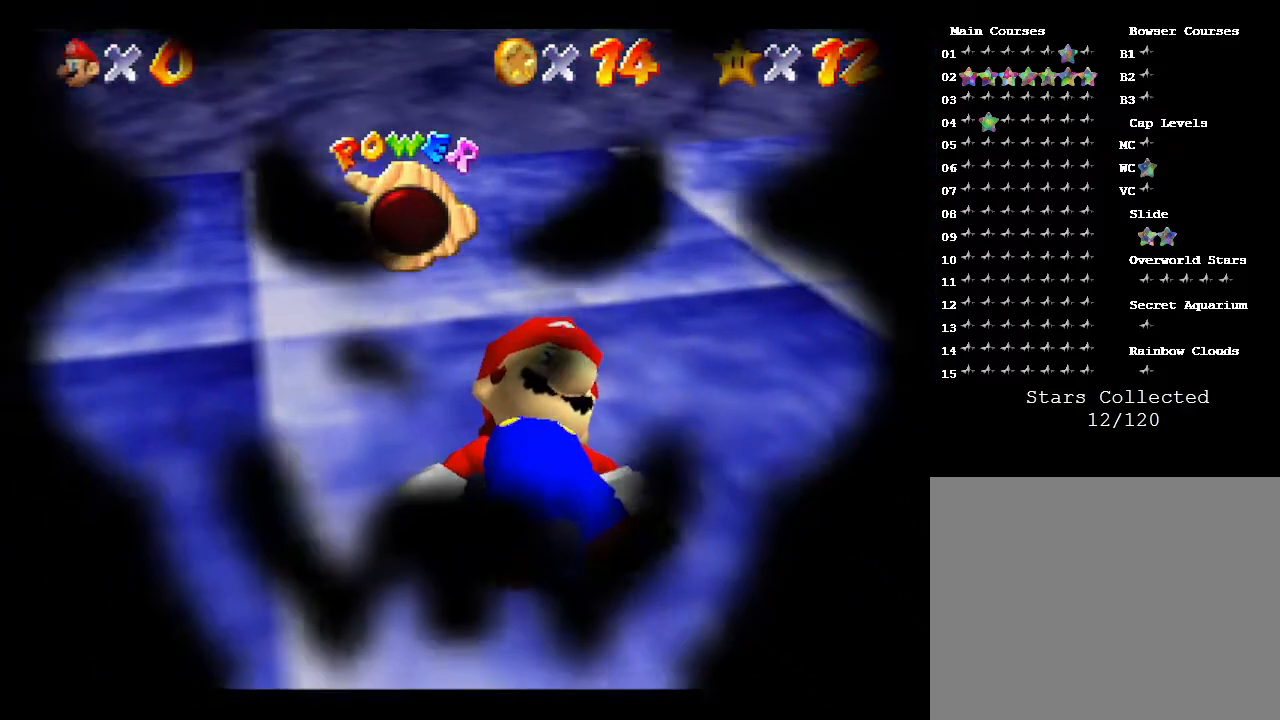
{"buttons": [], "left_stick": "center", "events": []}
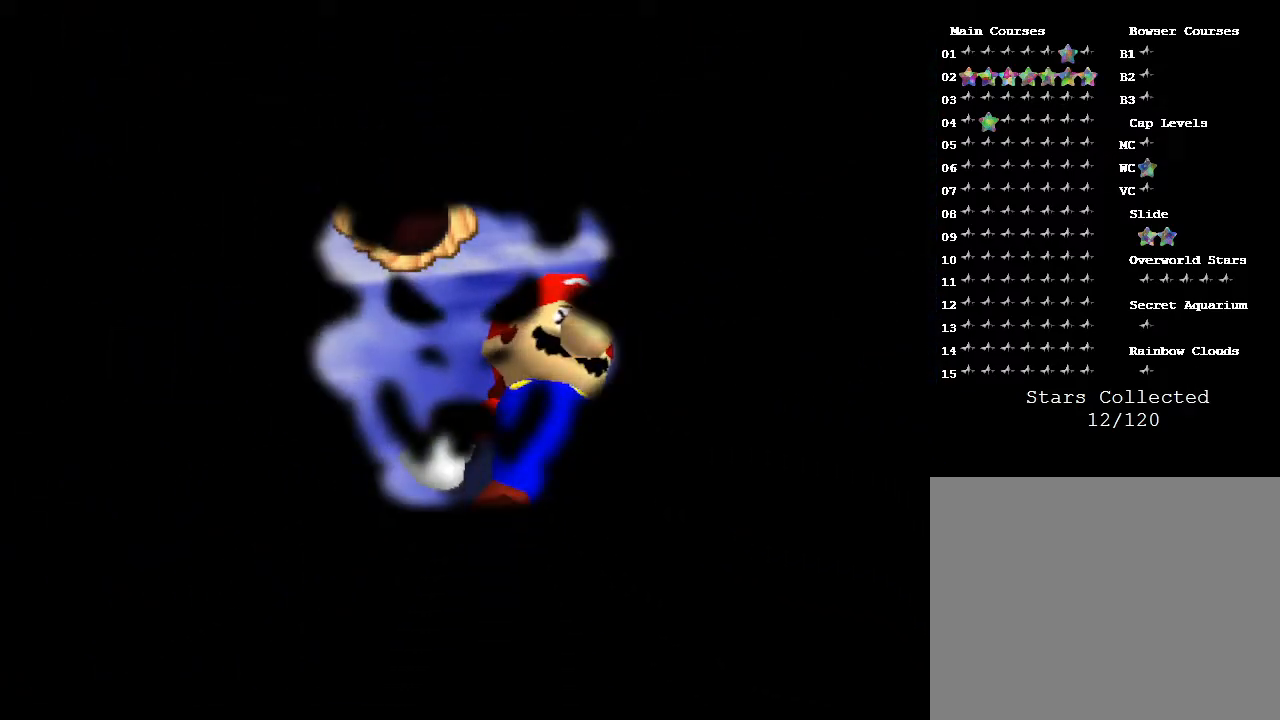
{"buttons": [], "left_stick": "center", "events": []}
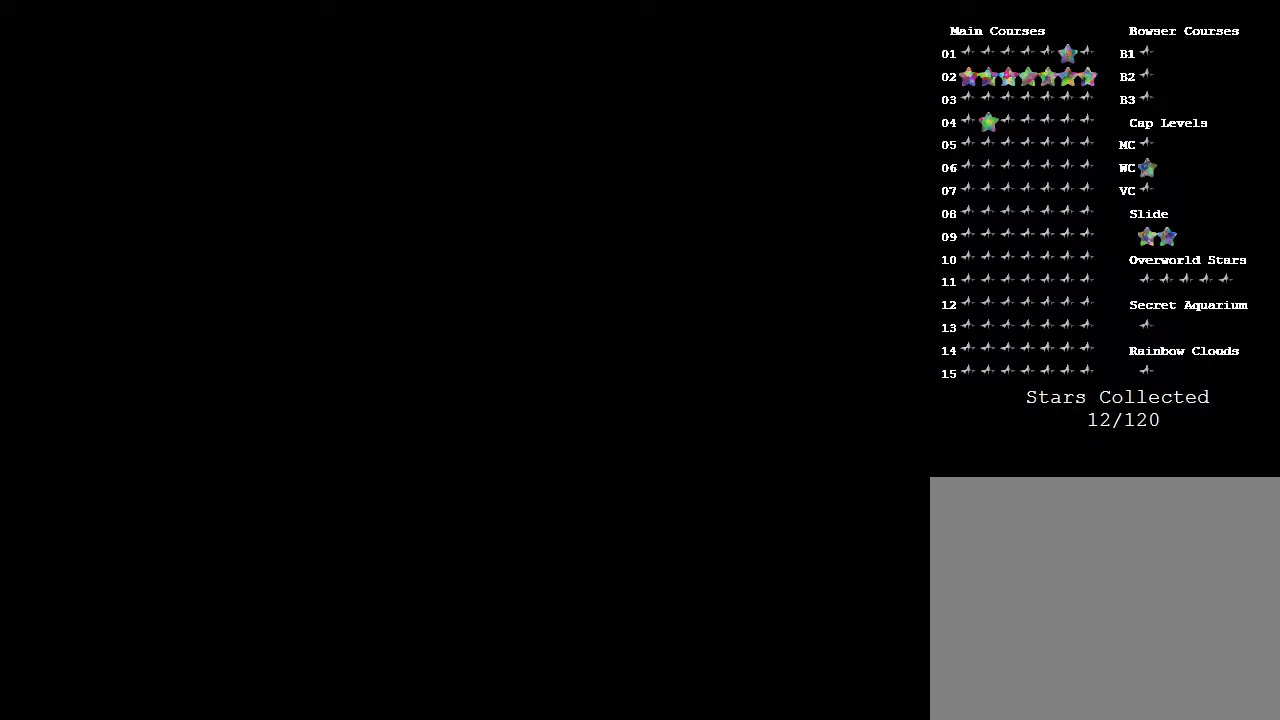
{"buttons": [], "left_stick": "center", "events": []}
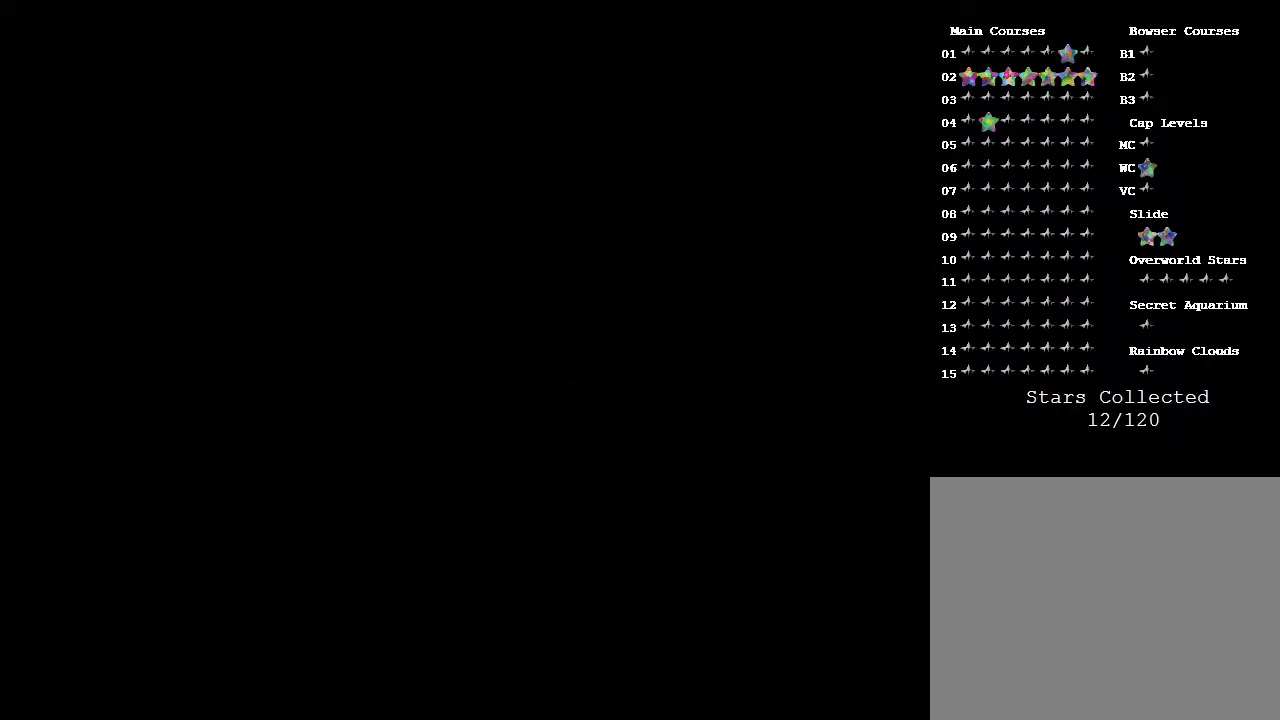
{"buttons": [], "left_stick": "center", "events": []}
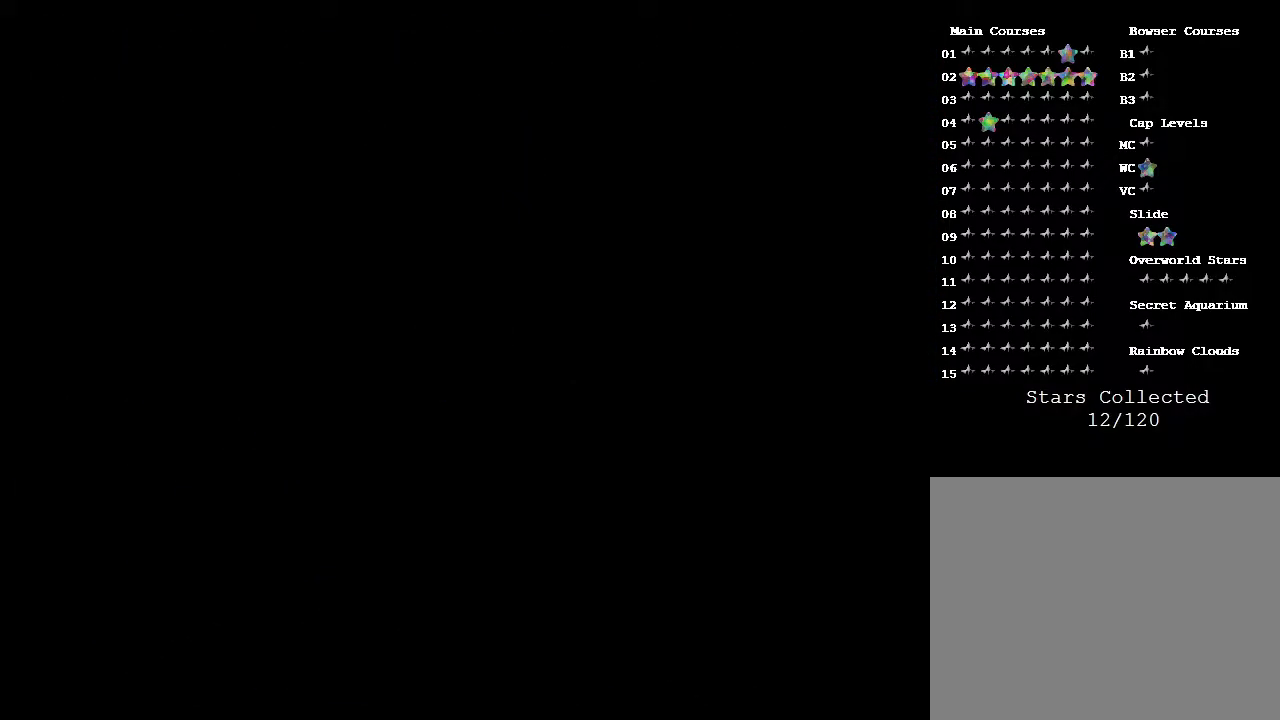
{"buttons": [], "left_stick": "center", "events": []}
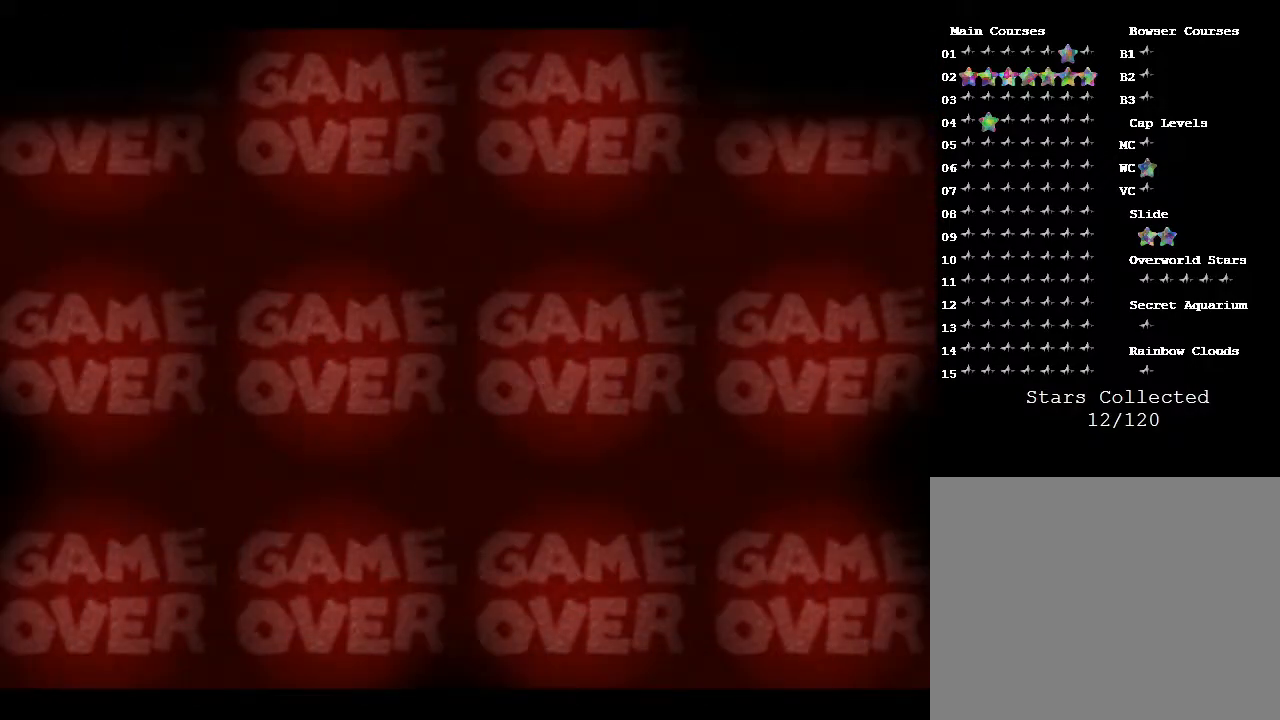
{"buttons": [], "left_stick": "center", "events": []}
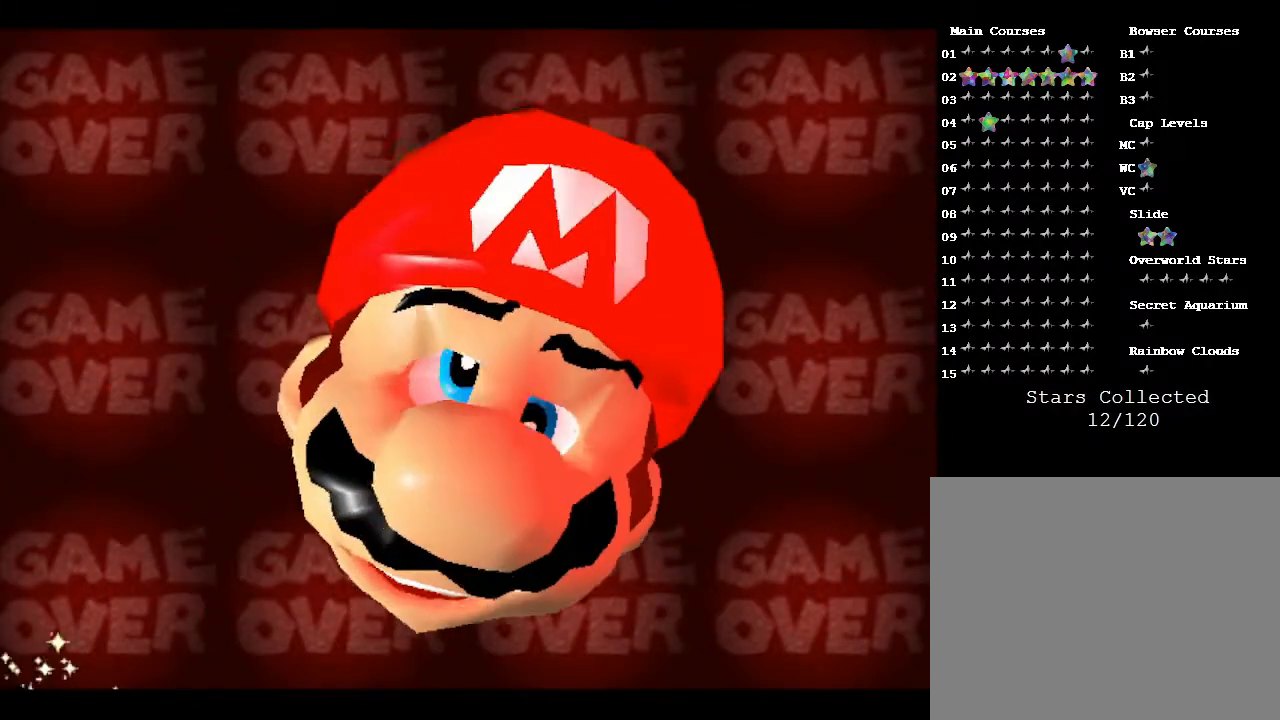
{"buttons": [], "left_stick": "center", "events": [[183, "START", "down"], [500, "START", "up"]]}
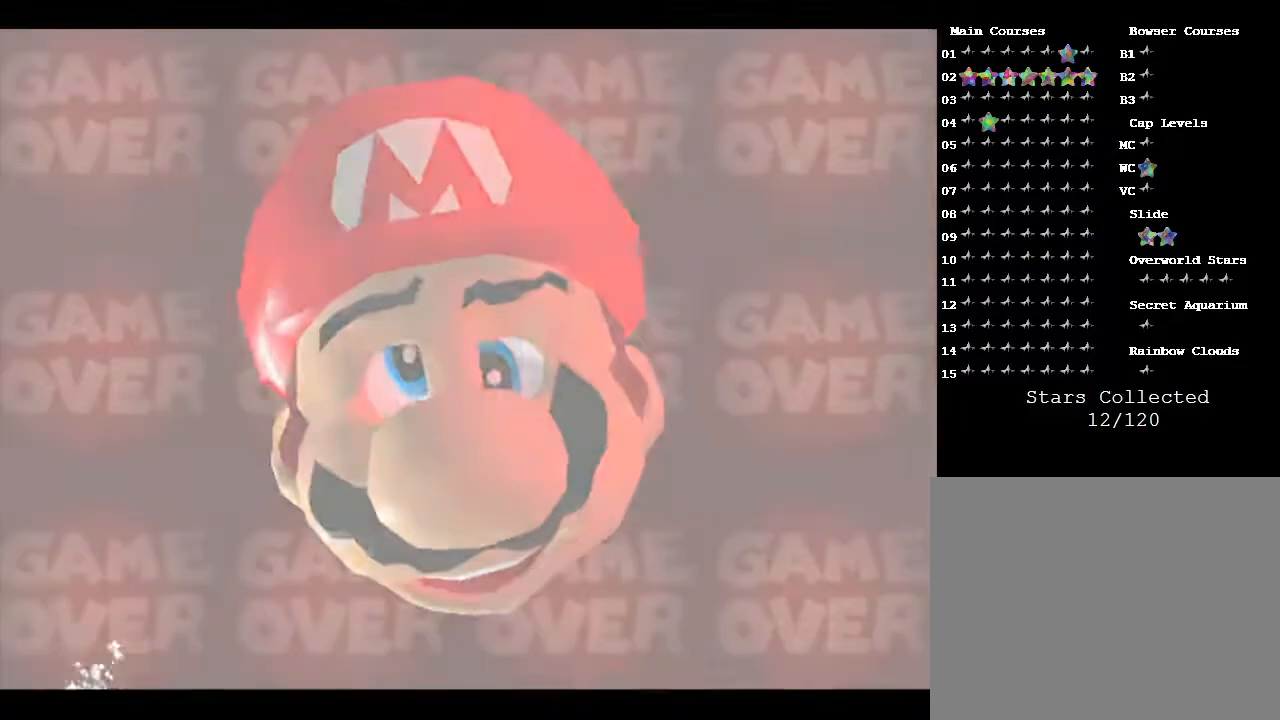
{"buttons": [], "left_stick": "center", "events": []}
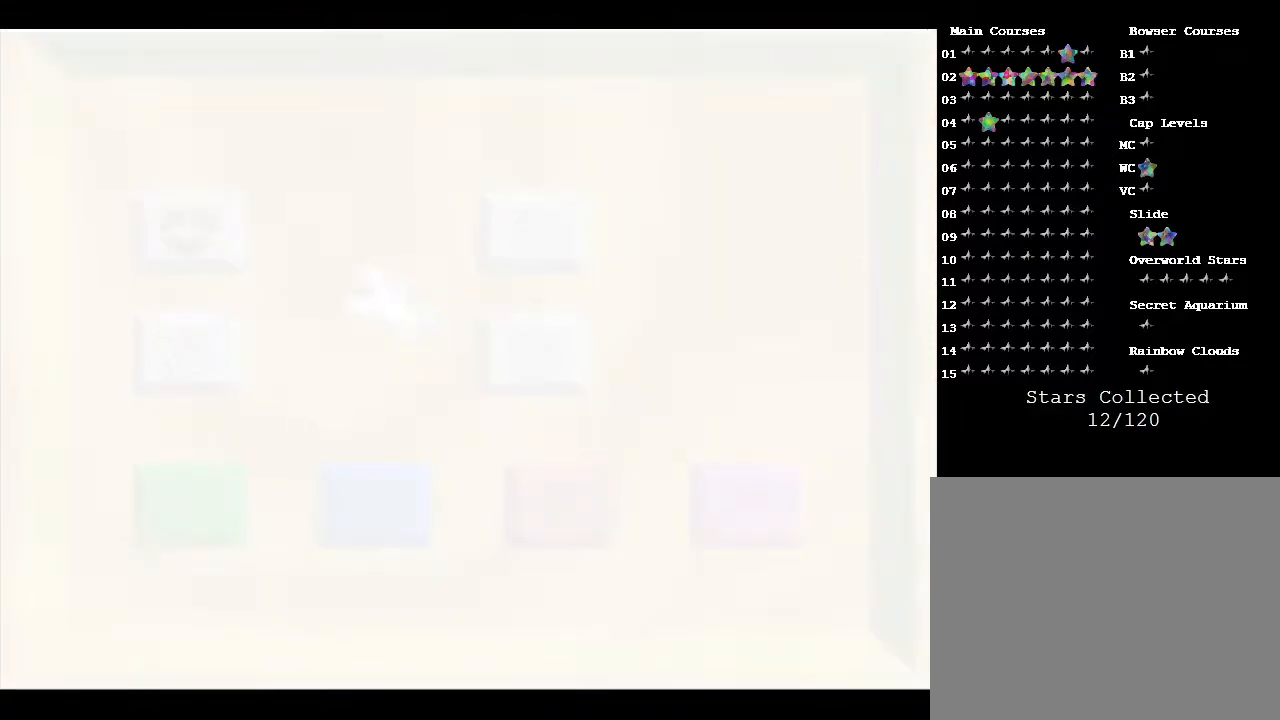
{"buttons": [], "left_stick": "left", "events": [[417, "left_stick", "left"]]}
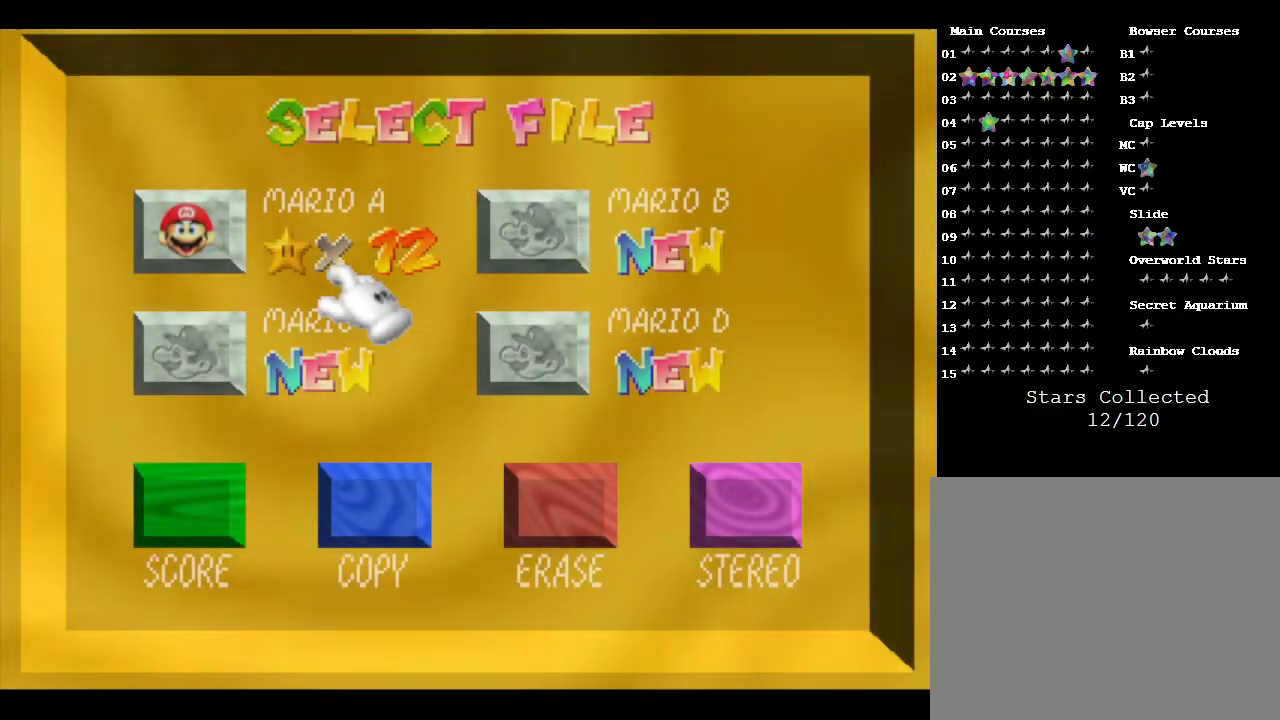
{"buttons": [], "left_stick": "center", "events": [[117, "START", "down"], [117, "left_stick", "center"], [300, "START", "up"]]}
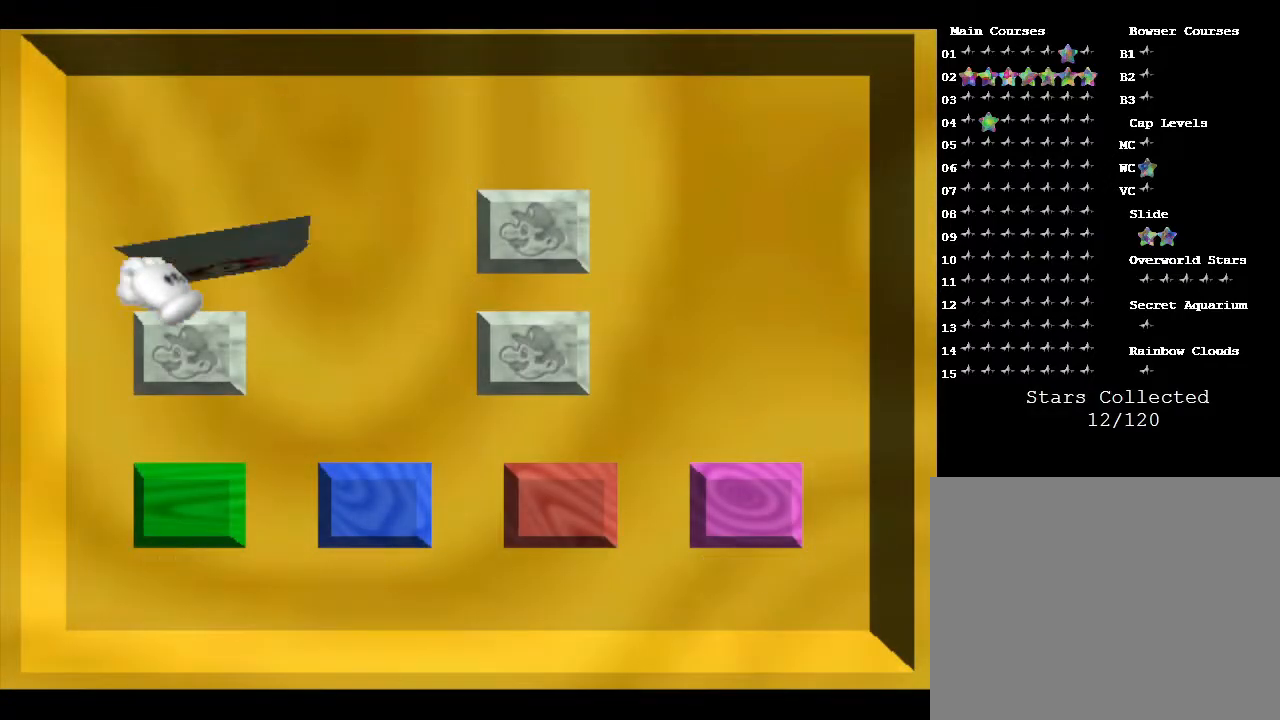
{"buttons": [], "left_stick": "center", "events": []}
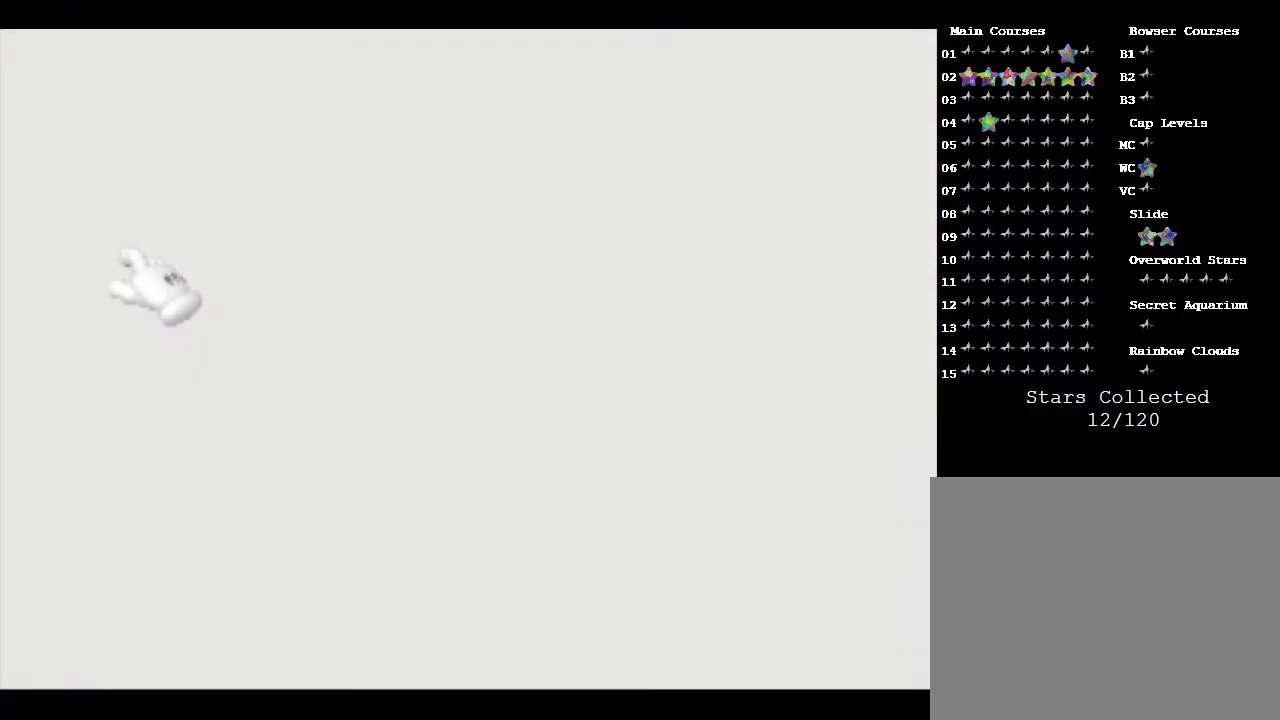
{"buttons": [], "left_stick": "center", "events": []}
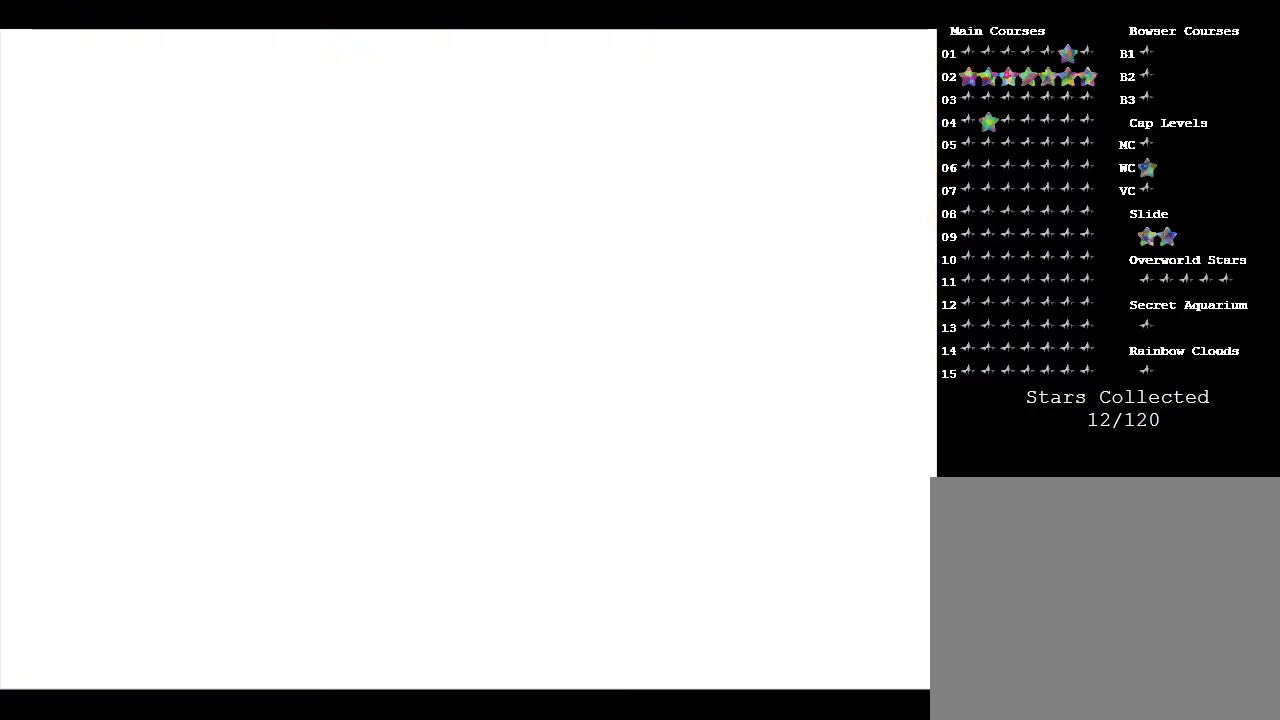
{"buttons": [], "left_stick": "center", "events": []}
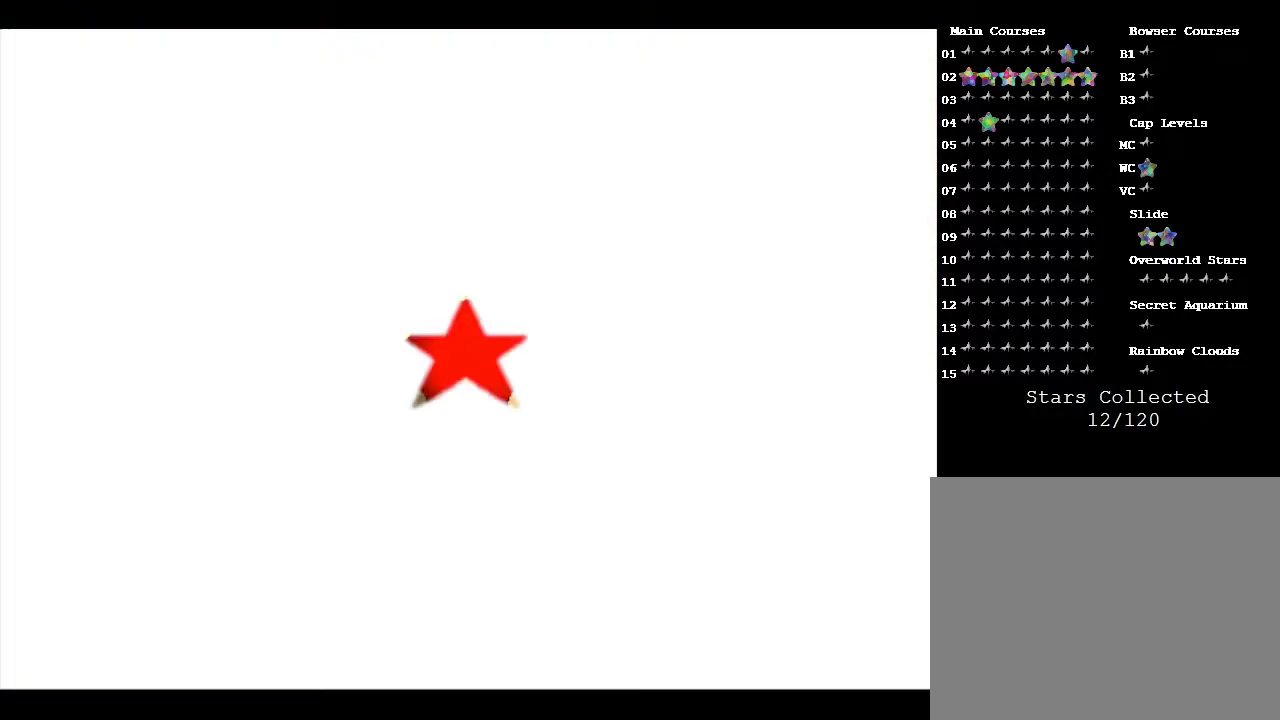
{"buttons": [], "left_stick": "up", "events": [[417, "left_stick", "up"]]}
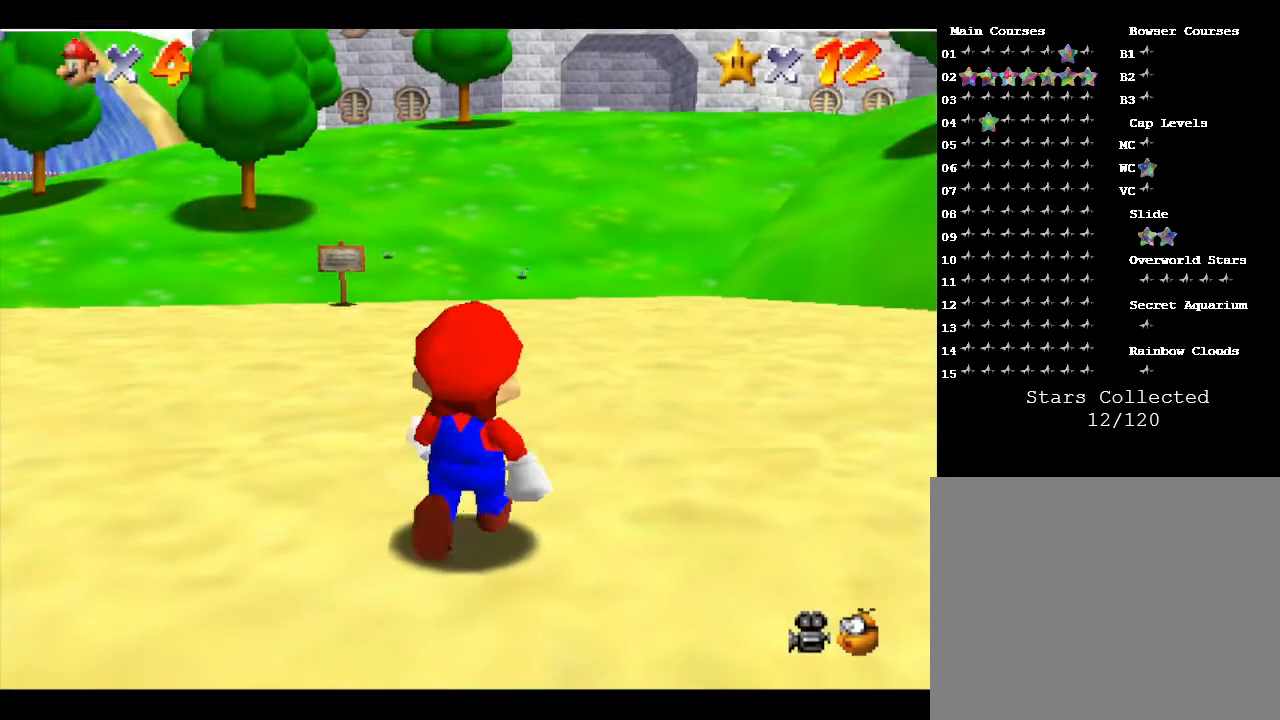
{"buttons": [], "left_stick": "up-right", "events": [[283, "left_stick", "up-right"]]}
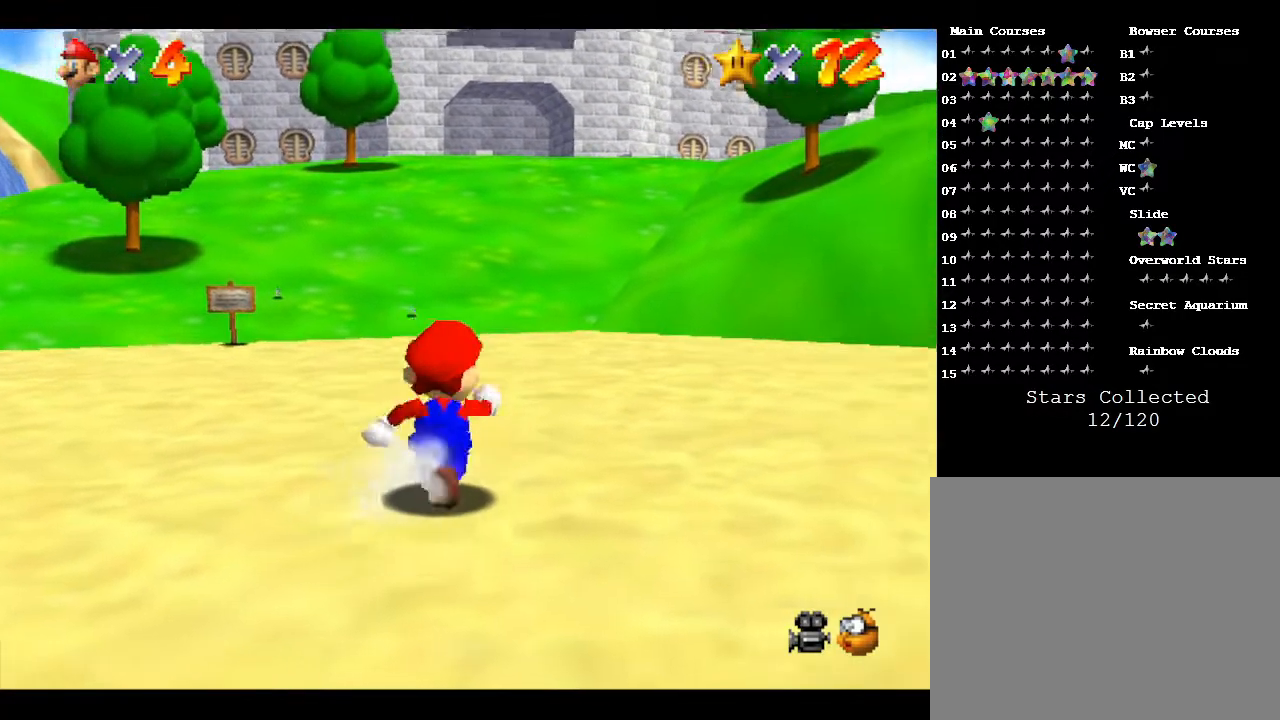
{"buttons": [], "left_stick": "up", "events": [[317, "left_stick", "up"]]}
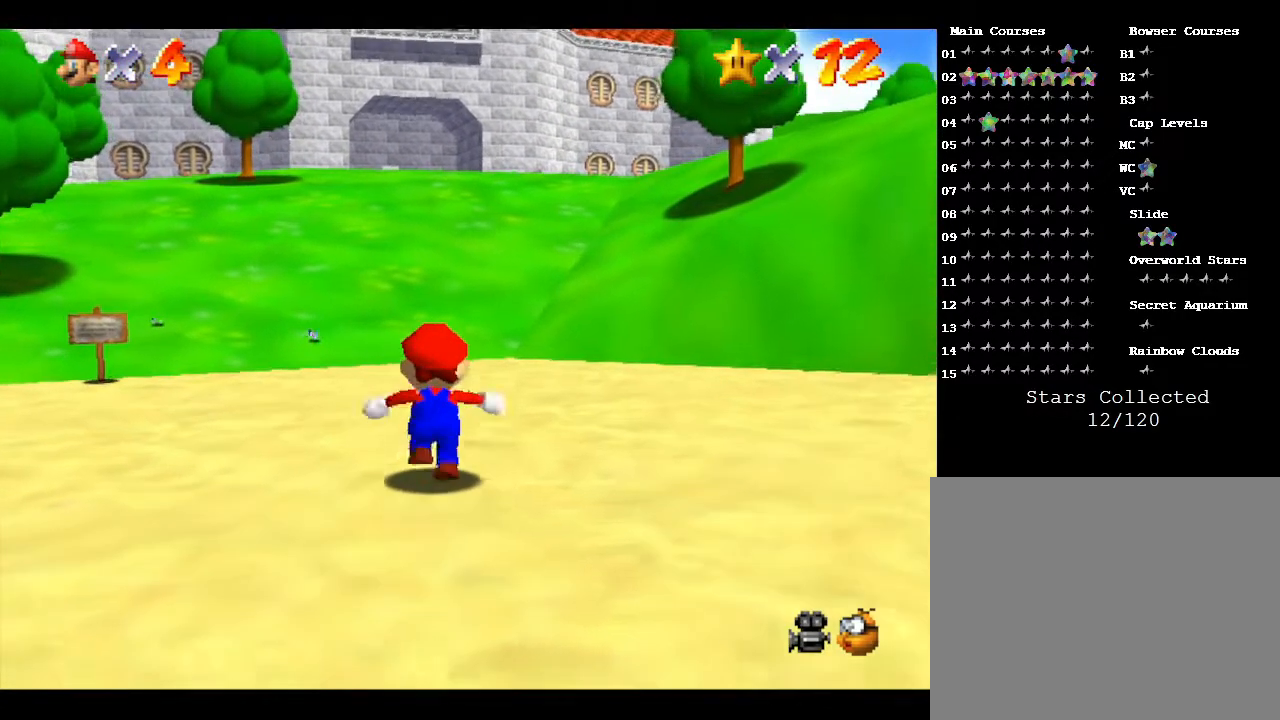
{"buttons": ["Z"], "left_stick": "up", "events": [[50, "Z", "down"], [183, "A", "down"], [333, "A", "up"], [383, "A", "down"], [450, "A", "up"]]}
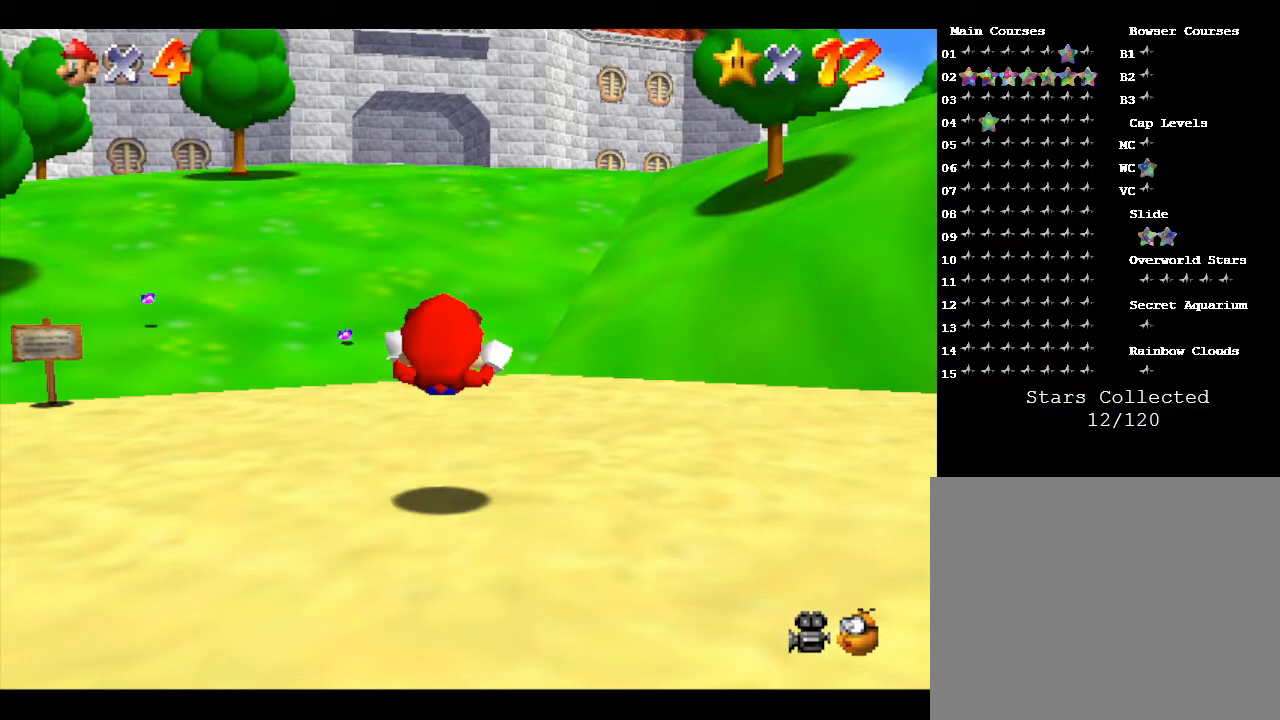
{"buttons": [], "left_stick": "up", "events": [[50, "A", "down"], [117, "A", "up"], [200, "Z", "up"]]}
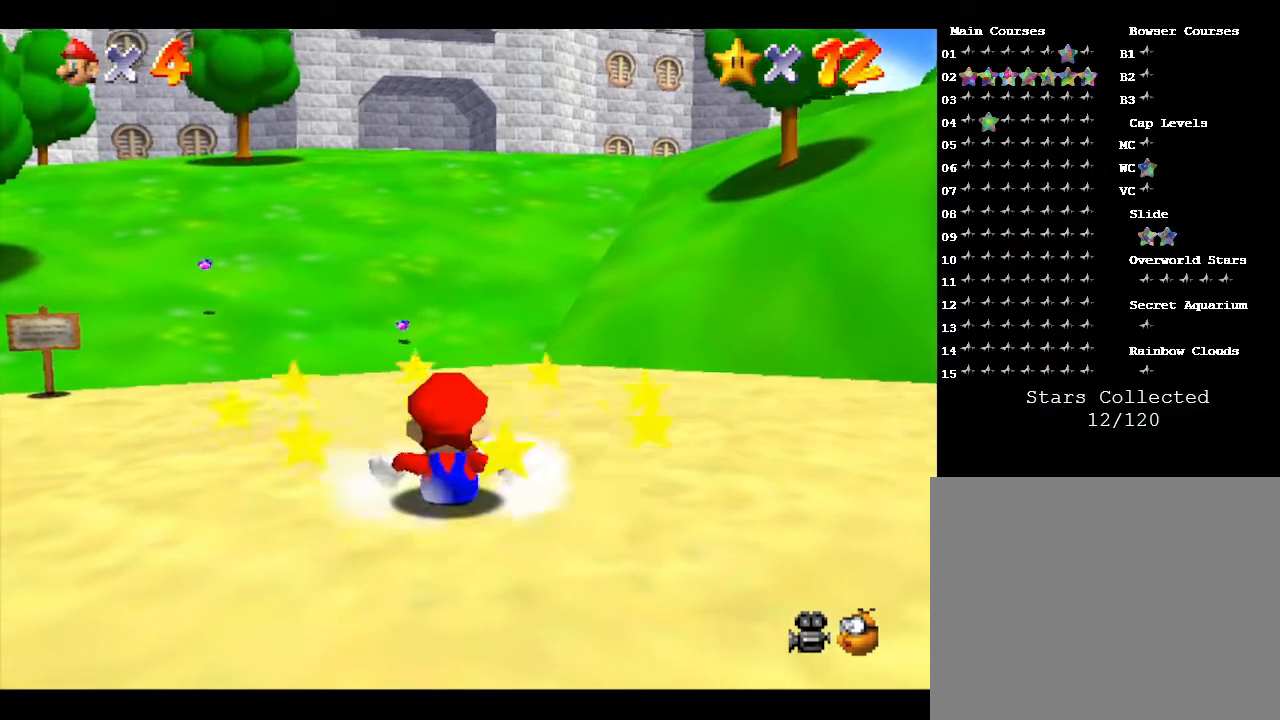
{"buttons": ["A"], "left_stick": "up", "events": [[400, "A", "down"]]}
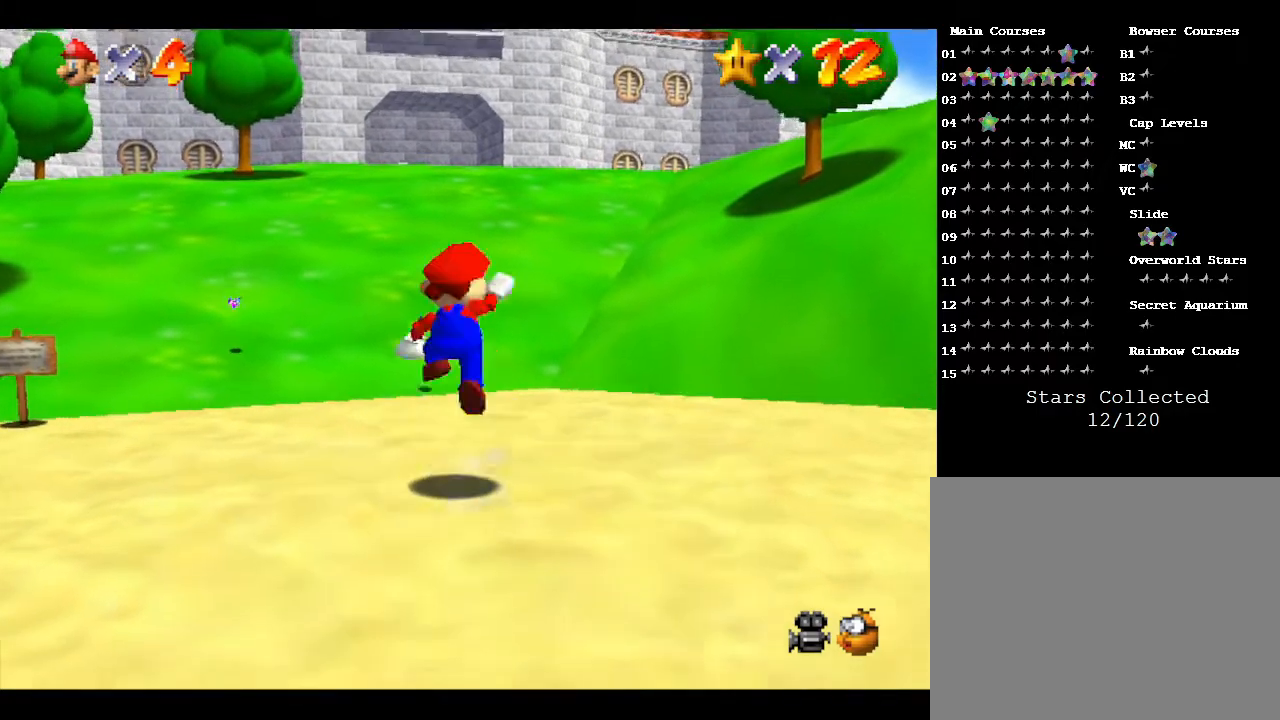
{"buttons": ["B"], "left_stick": "up", "events": [[150, "A", "up"], [250, "B", "down"]]}
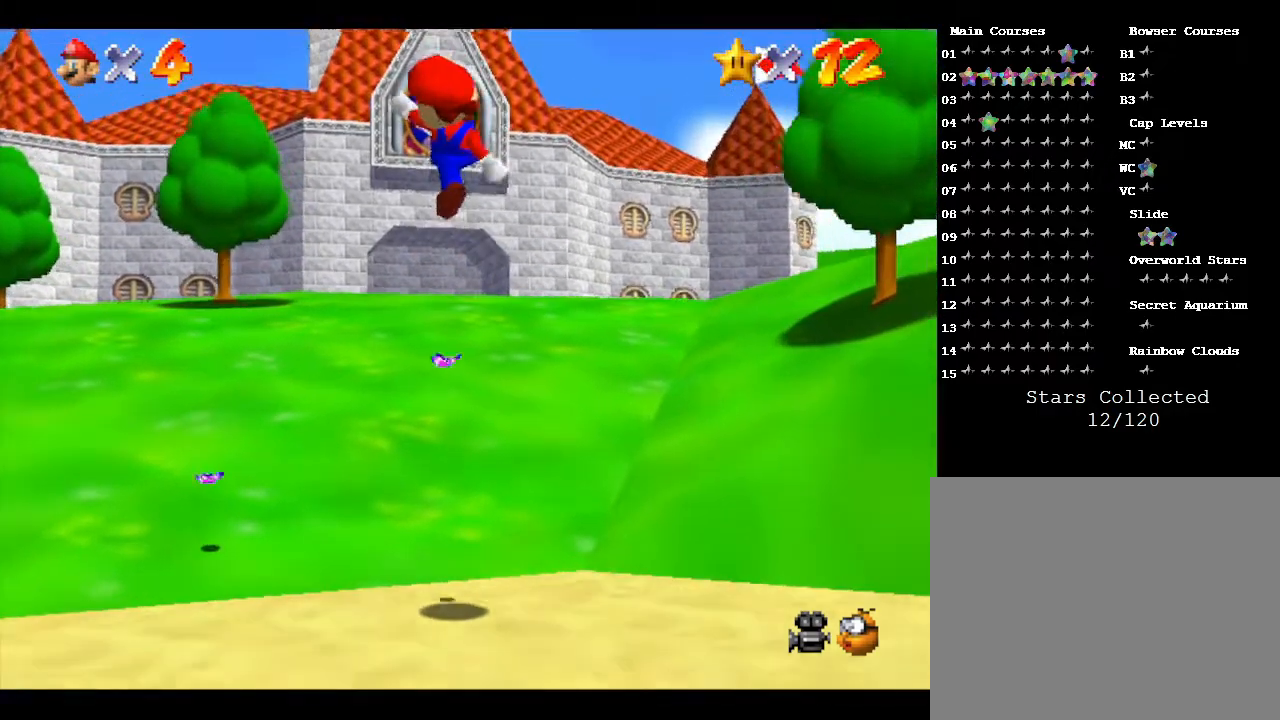
{"buttons": ["A"], "left_stick": "up", "events": [[17, "B", "up"], [417, "A", "down"]]}
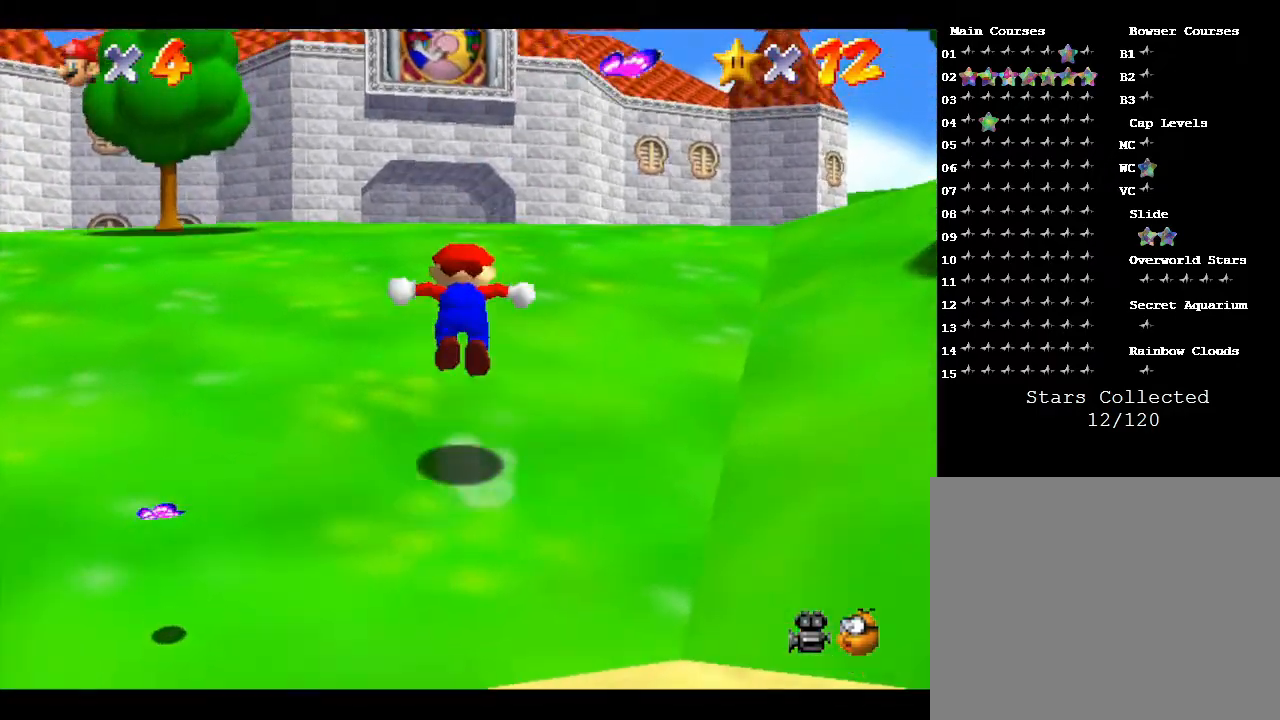
{"buttons": ["B"], "left_stick": "up", "events": [[167, "B", "down"], [300, "A", "up"]]}
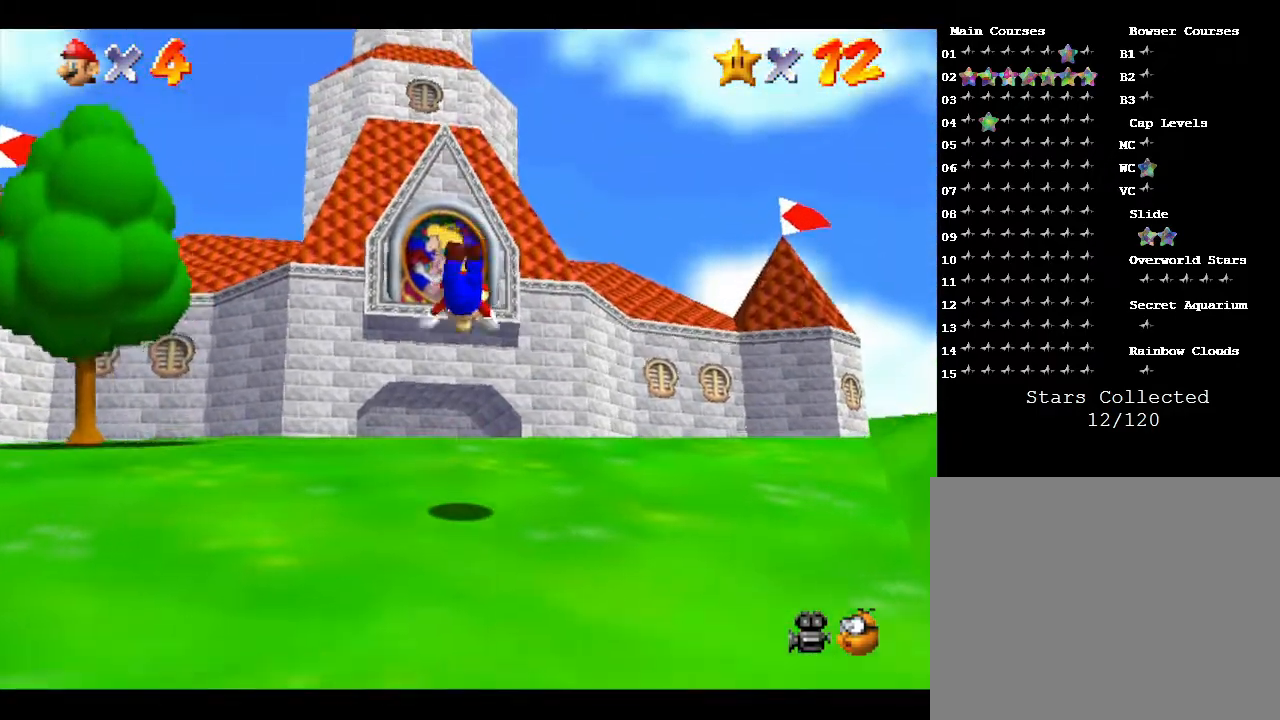
{"buttons": ["A"], "left_stick": "up", "events": [[33, "B", "up"], [250, "A", "down"]]}
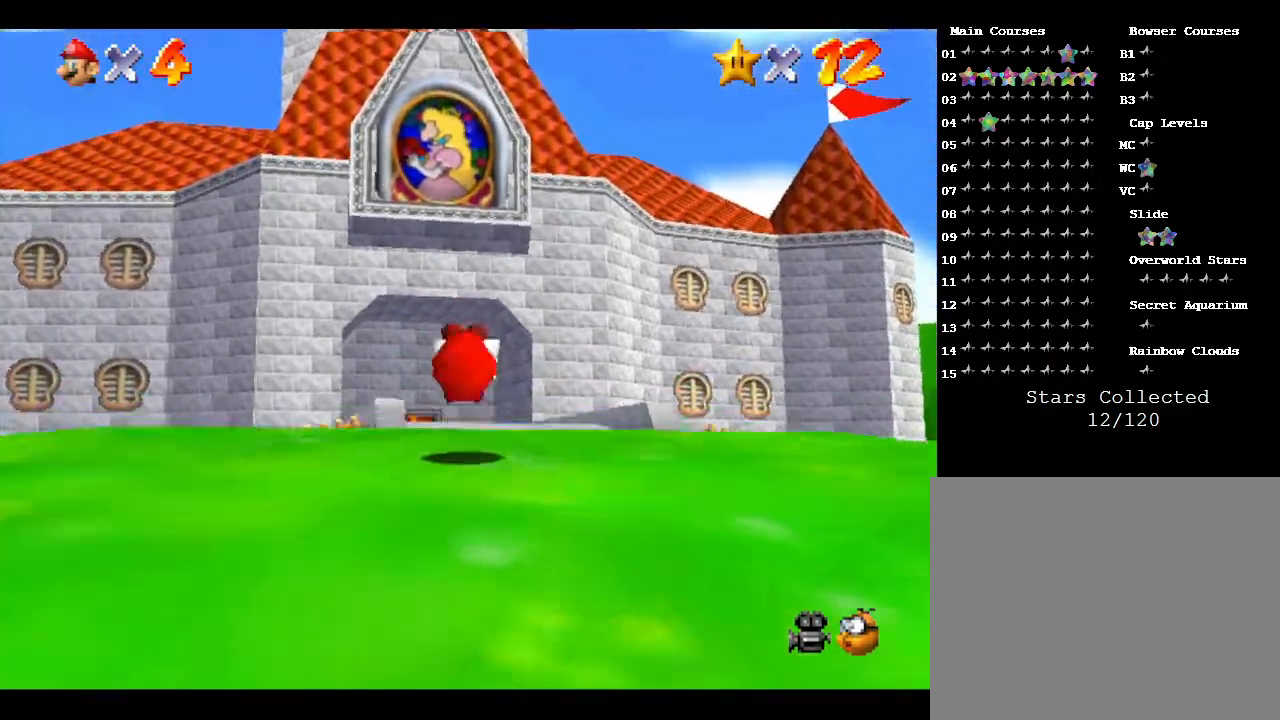
{"buttons": ["B"], "left_stick": "up", "events": [[150, "A", "up"], [283, "B", "down"]]}
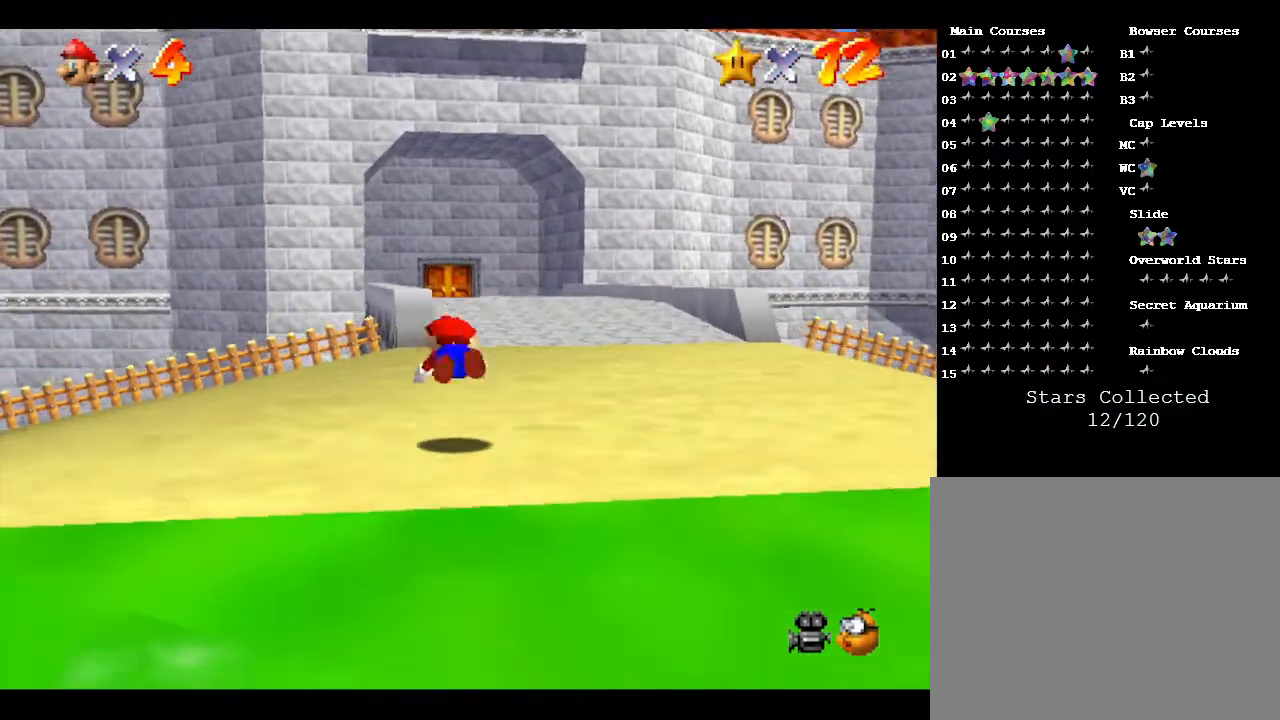
{"buttons": [], "left_stick": "up", "events": [[150, "B", "up"], [250, "B", "down"], [400, "B", "up"]]}
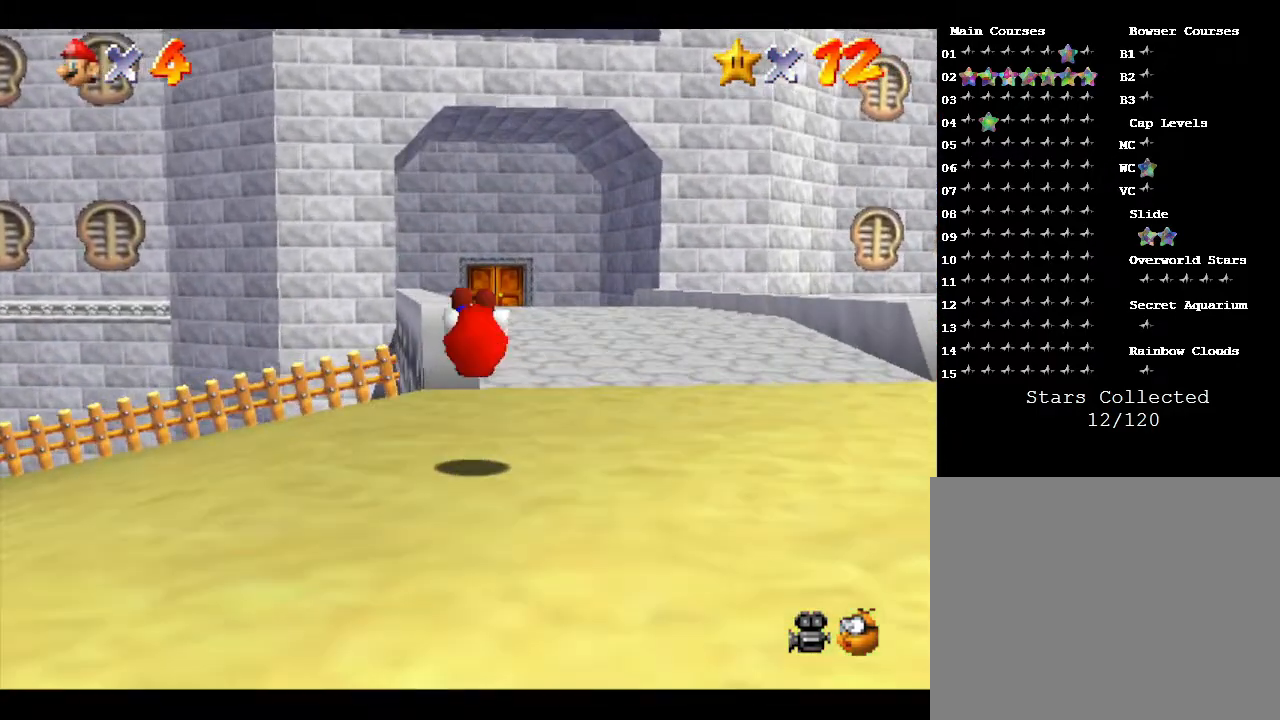
{"buttons": ["B"], "left_stick": "up", "events": [[367, "B", "down"]]}